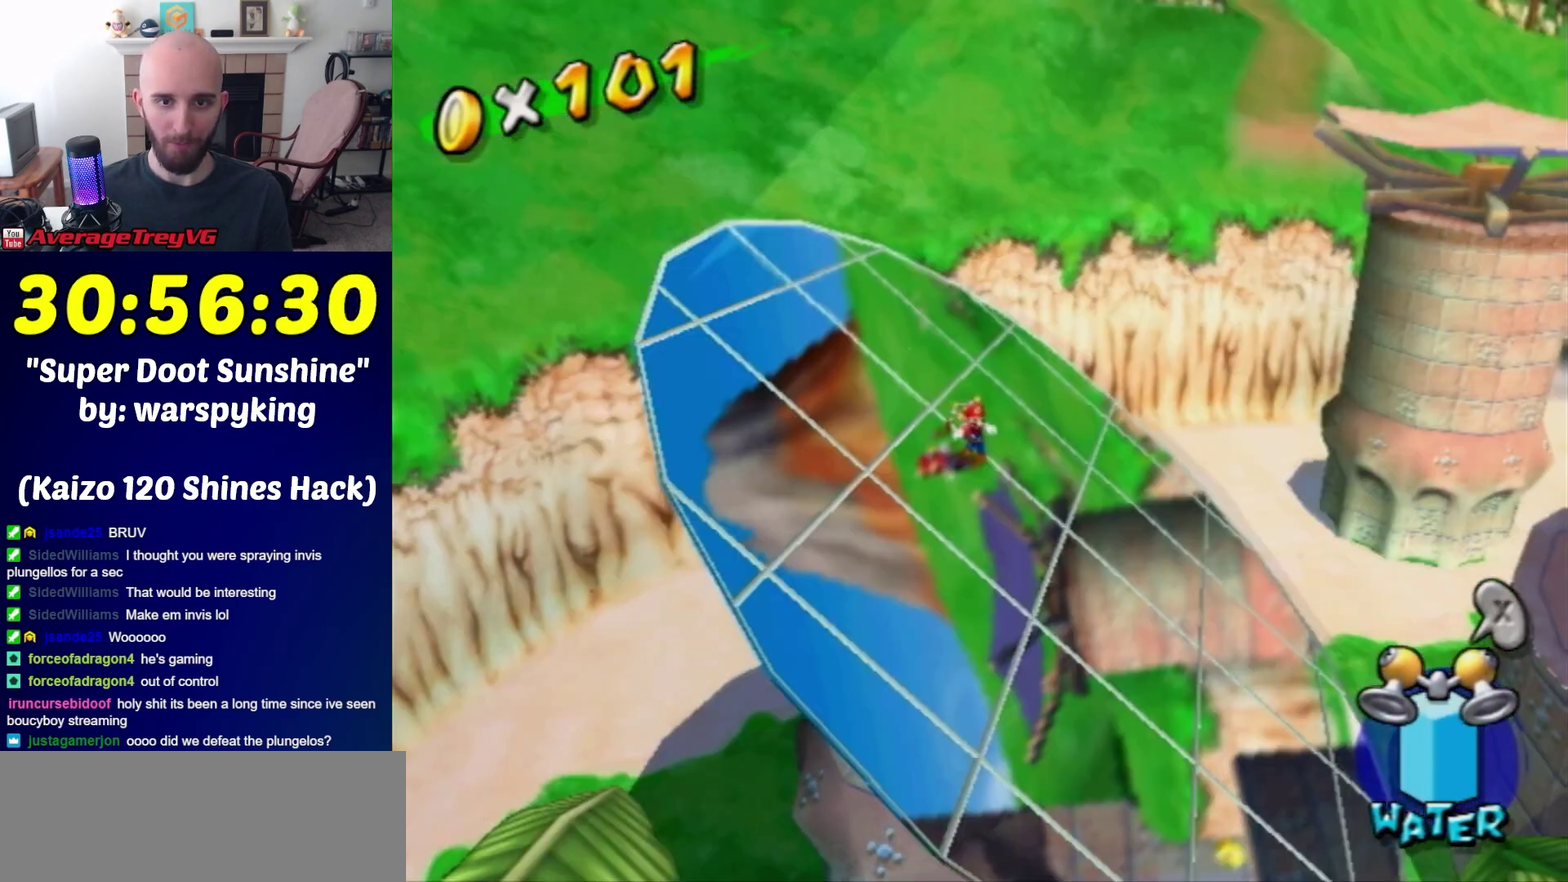
Gameplay with a controller (Nintendo layout); each line is a JSON object with the inputs held at the frame after it. "events" lists button and stick changes between this image and that frame as [ms after this image, input, new state], when the widget could be followed in between. Not read: L3 R3.
{"buttons": [], "left_stick": "up-right", "right_stick": "center", "events": [[67, "right_stick", "right"], [217, "left_stick", "up"], [333, "left_stick", "down"], [433, "left_stick", "up-right"], [467, "right_stick", "center"]]}
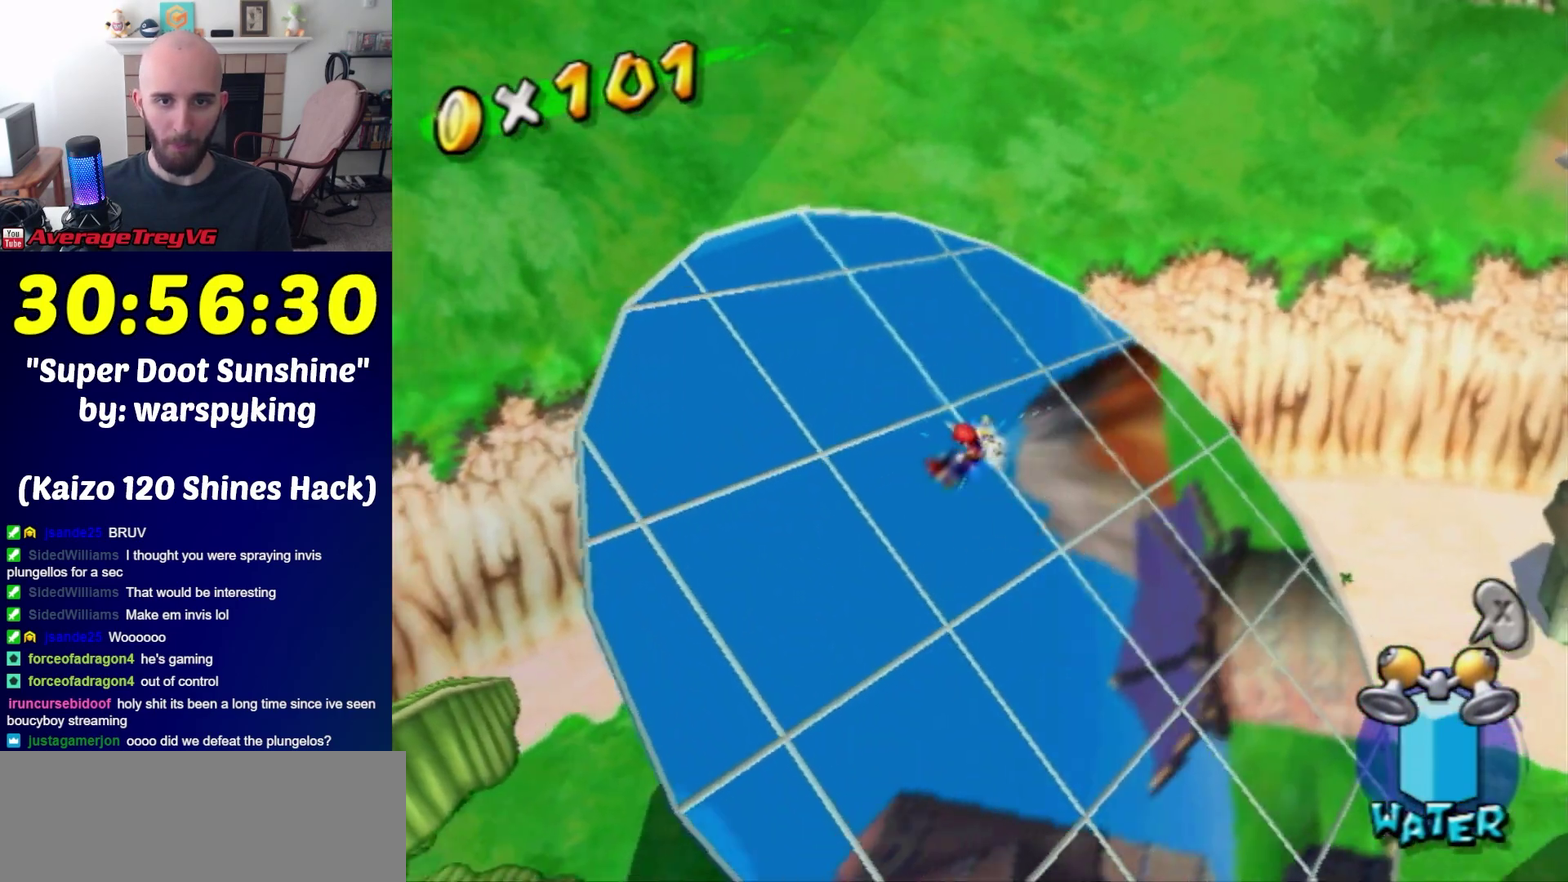
{"buttons": [], "left_stick": "up-right", "right_stick": "left", "events": [[67, "A", "down"], [183, "A", "up"], [317, "right_stick", "left"]]}
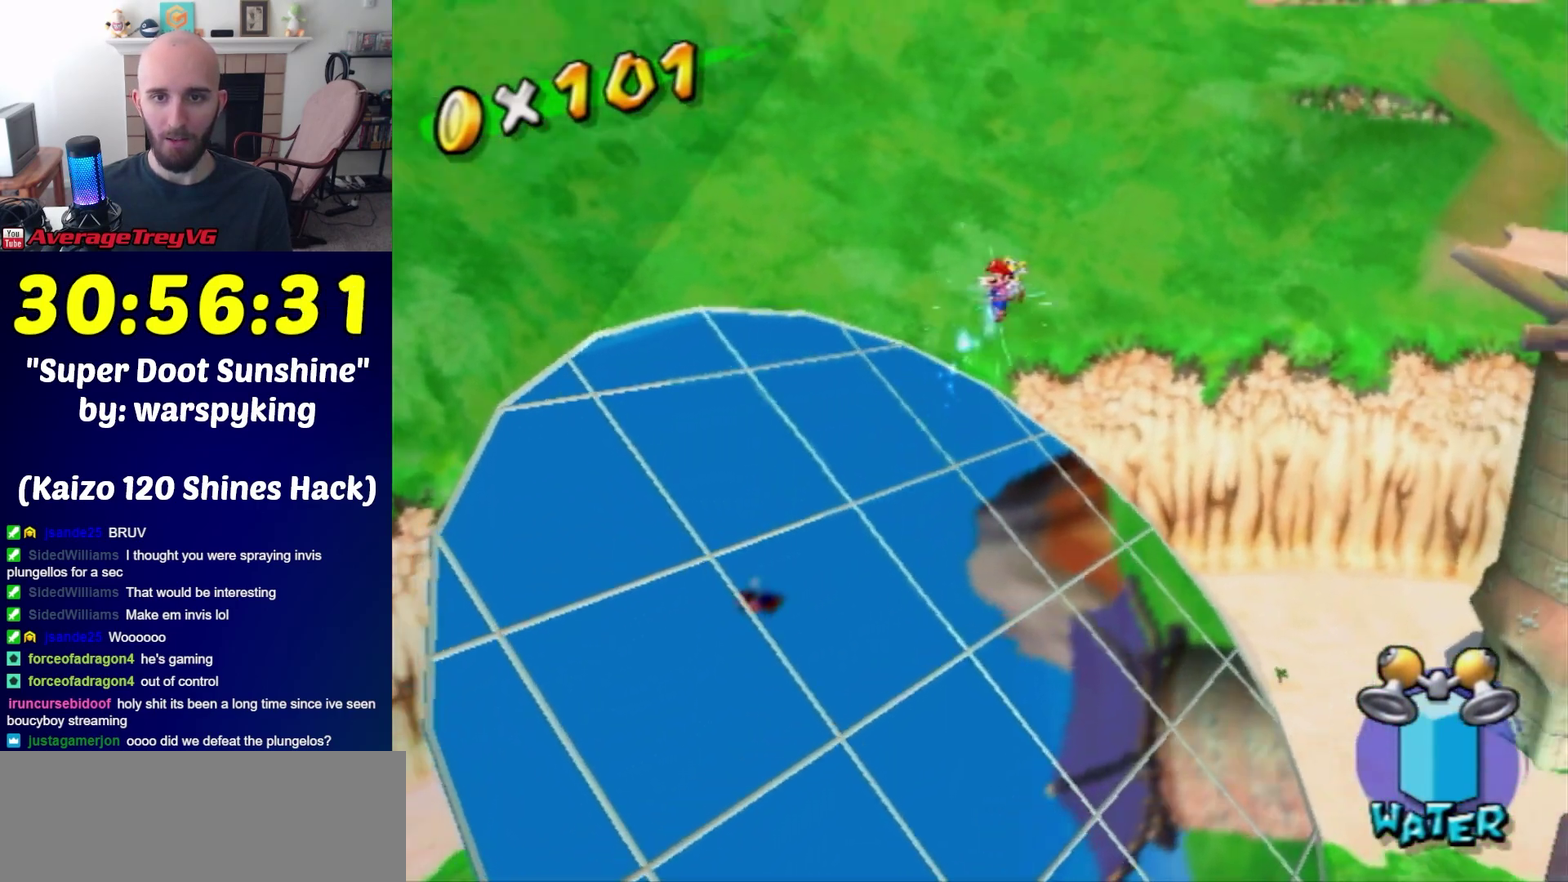
{"buttons": ["R1"], "left_stick": "up-right", "right_stick": "center", "events": [[500, "R1", "down"], [500, "right_stick", "center"]]}
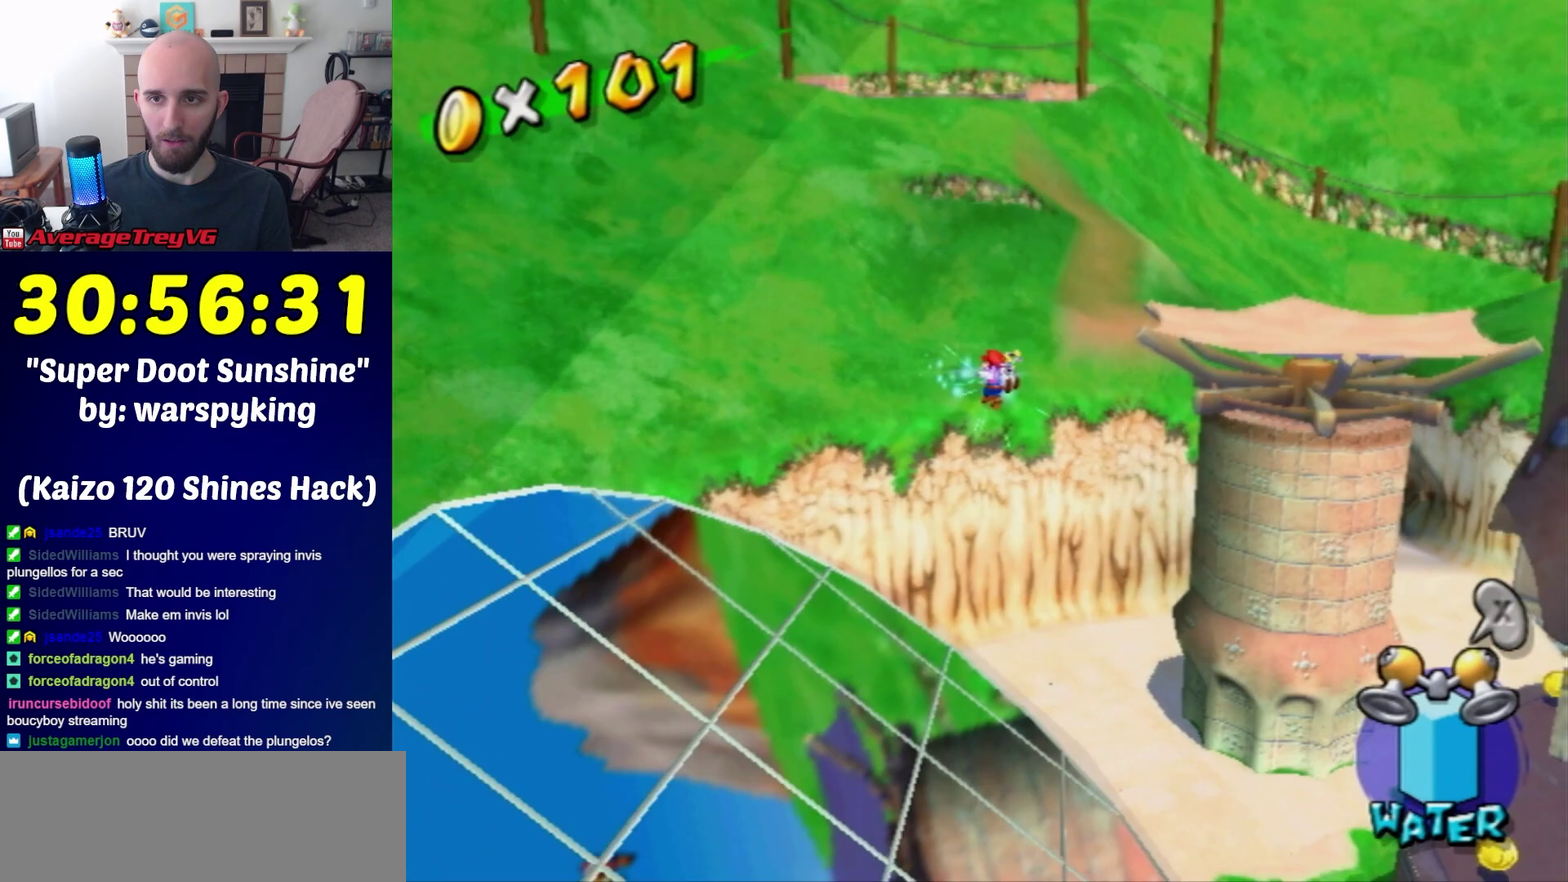
{"buttons": ["R1"], "left_stick": "up", "right_stick": "center", "events": [[33, "left_stick", "up"]]}
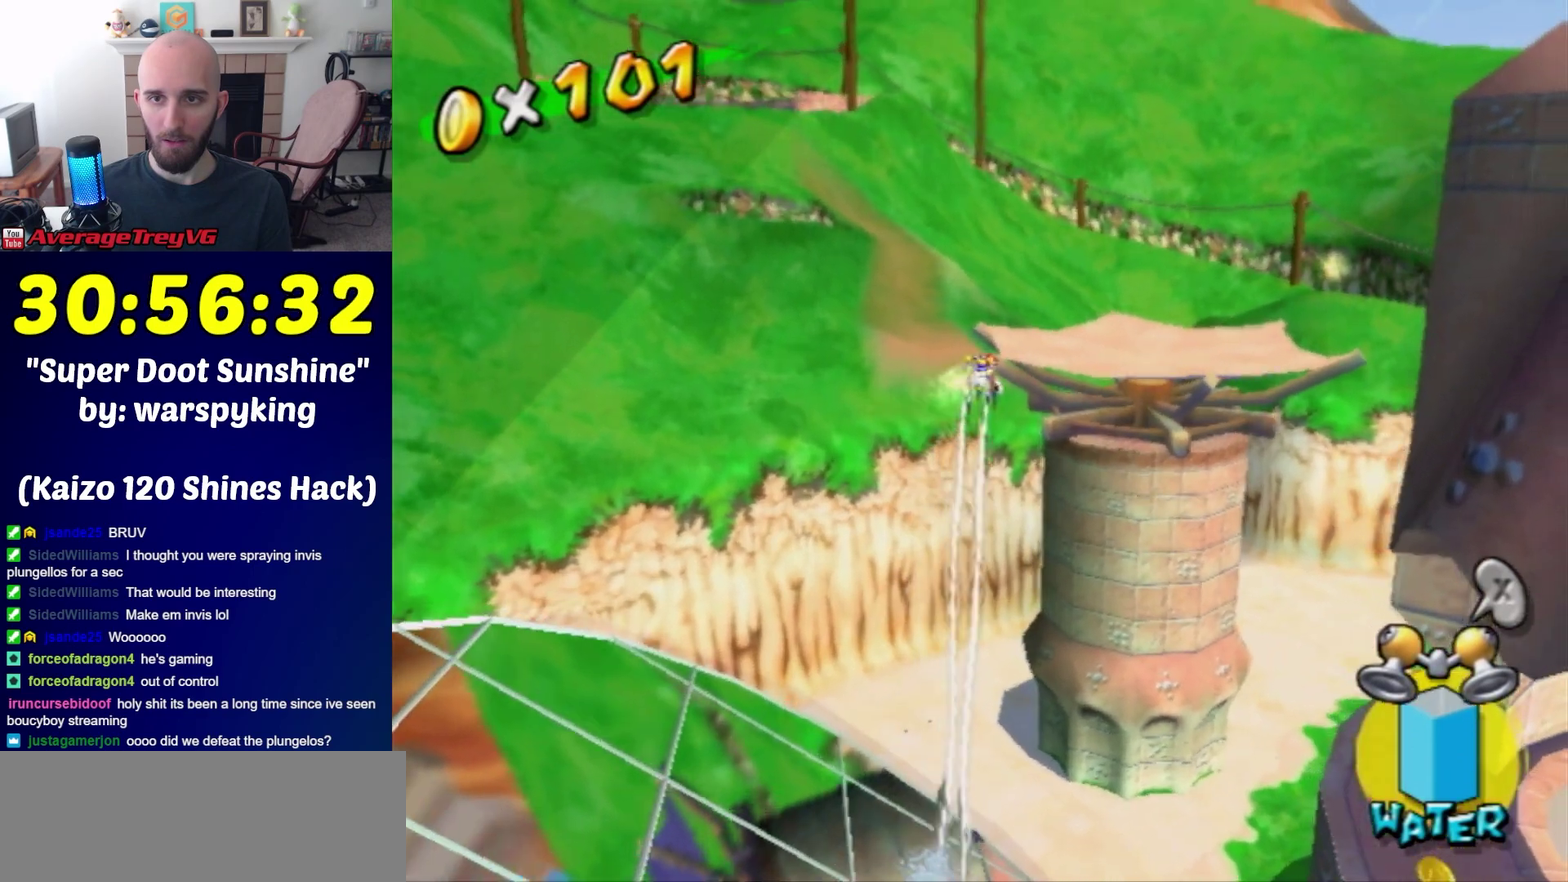
{"buttons": ["R1"], "left_stick": "up", "right_stick": "center", "events": [[317, "left_stick", "up-right"], [317, "right_stick", "down-left"], [400, "left_stick", "up"], [400, "right_stick", "center"]]}
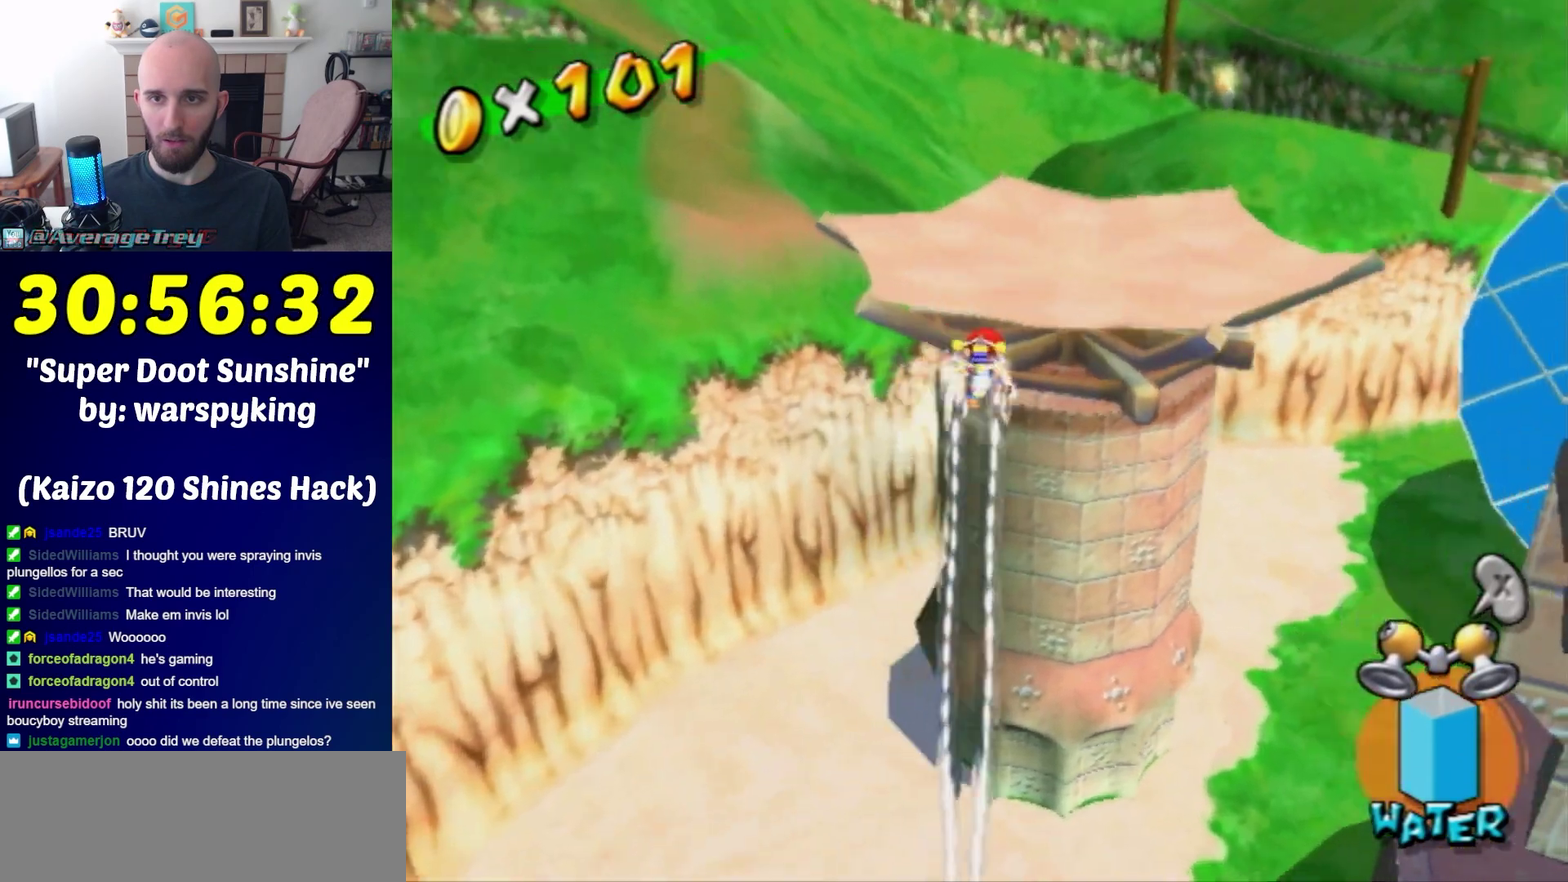
{"buttons": [], "left_stick": "center", "right_stick": "right", "events": [[133, "R1", "up"], [217, "left_stick", "up-left"], [317, "left_stick", "center"], [400, "right_stick", "right"]]}
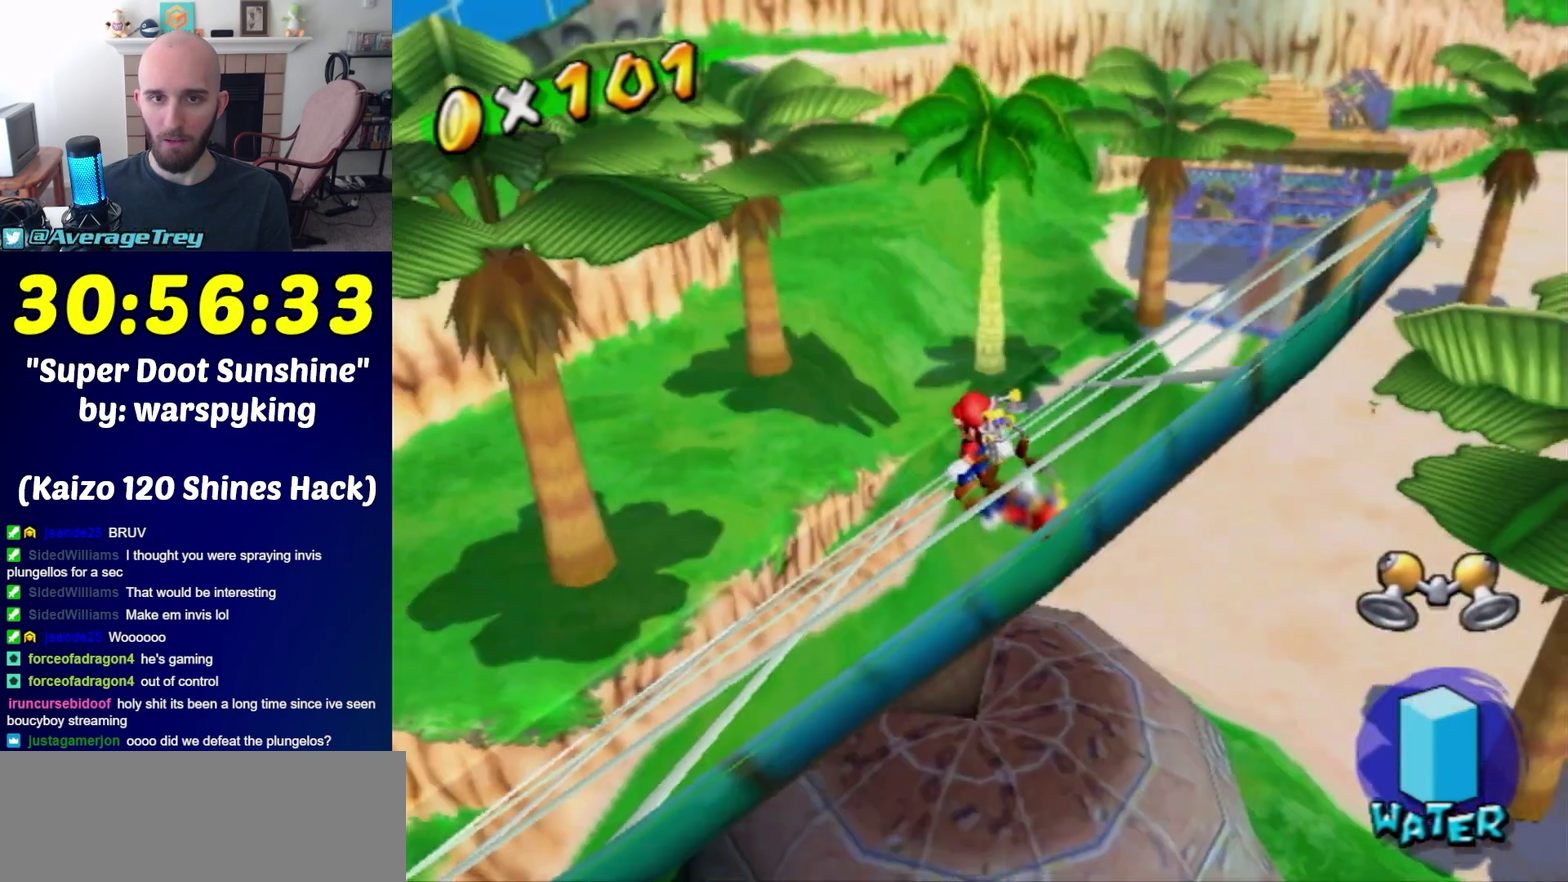
{"buttons": [], "left_stick": "left", "right_stick": "right", "events": [[67, "right_stick", "center"], [217, "right_stick", "right"], [250, "left_stick", "up-left"], [317, "left_stick", "left"]]}
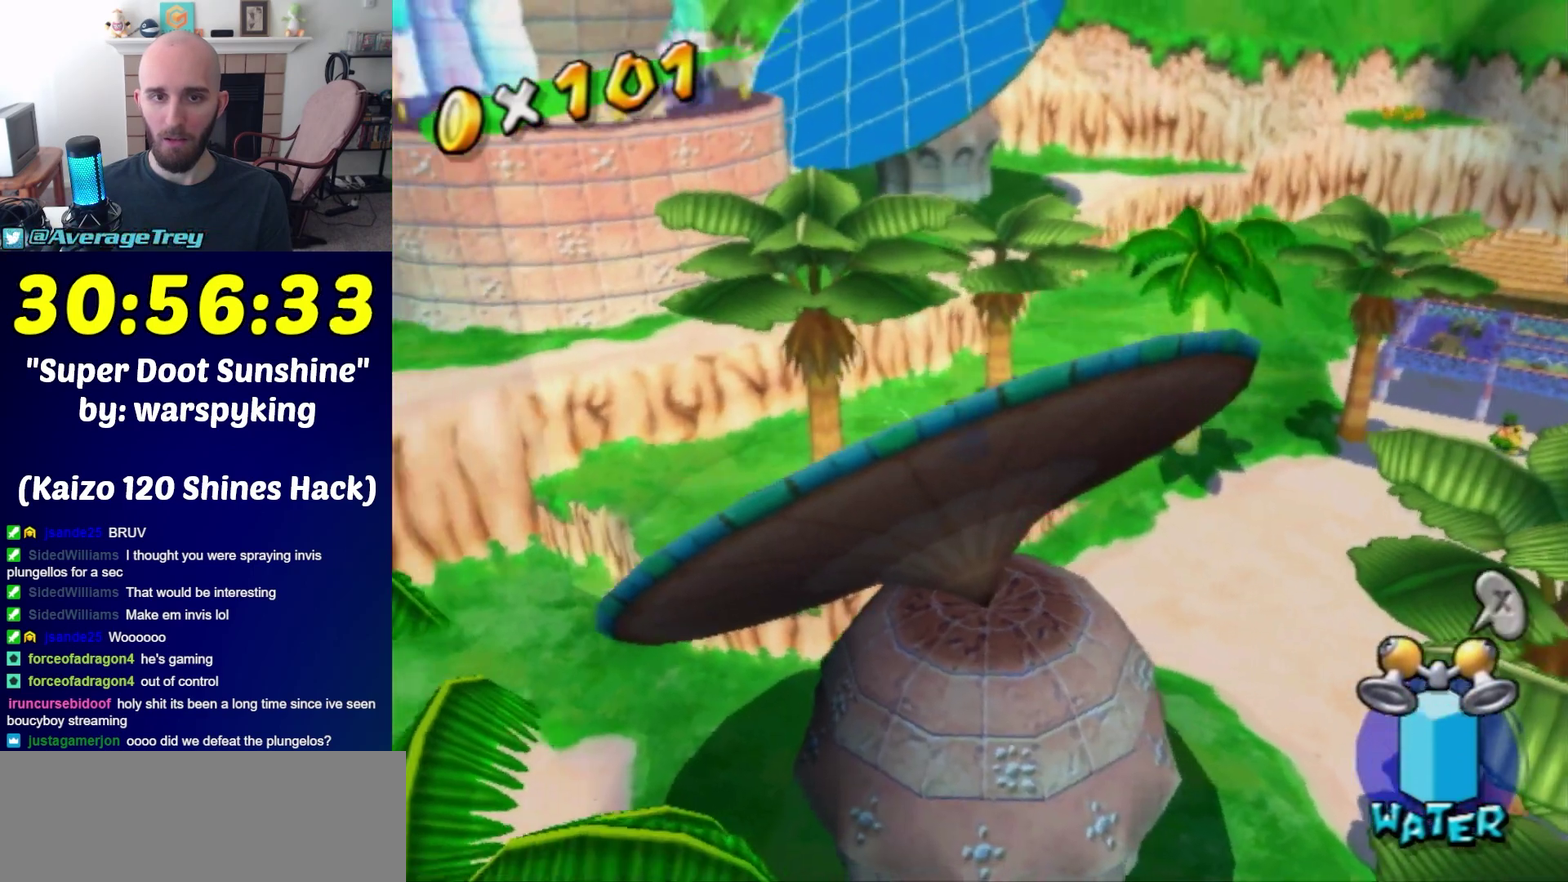
{"buttons": [], "left_stick": "center", "right_stick": "center", "events": [[67, "left_stick", "center"], [150, "right_stick", "center"]]}
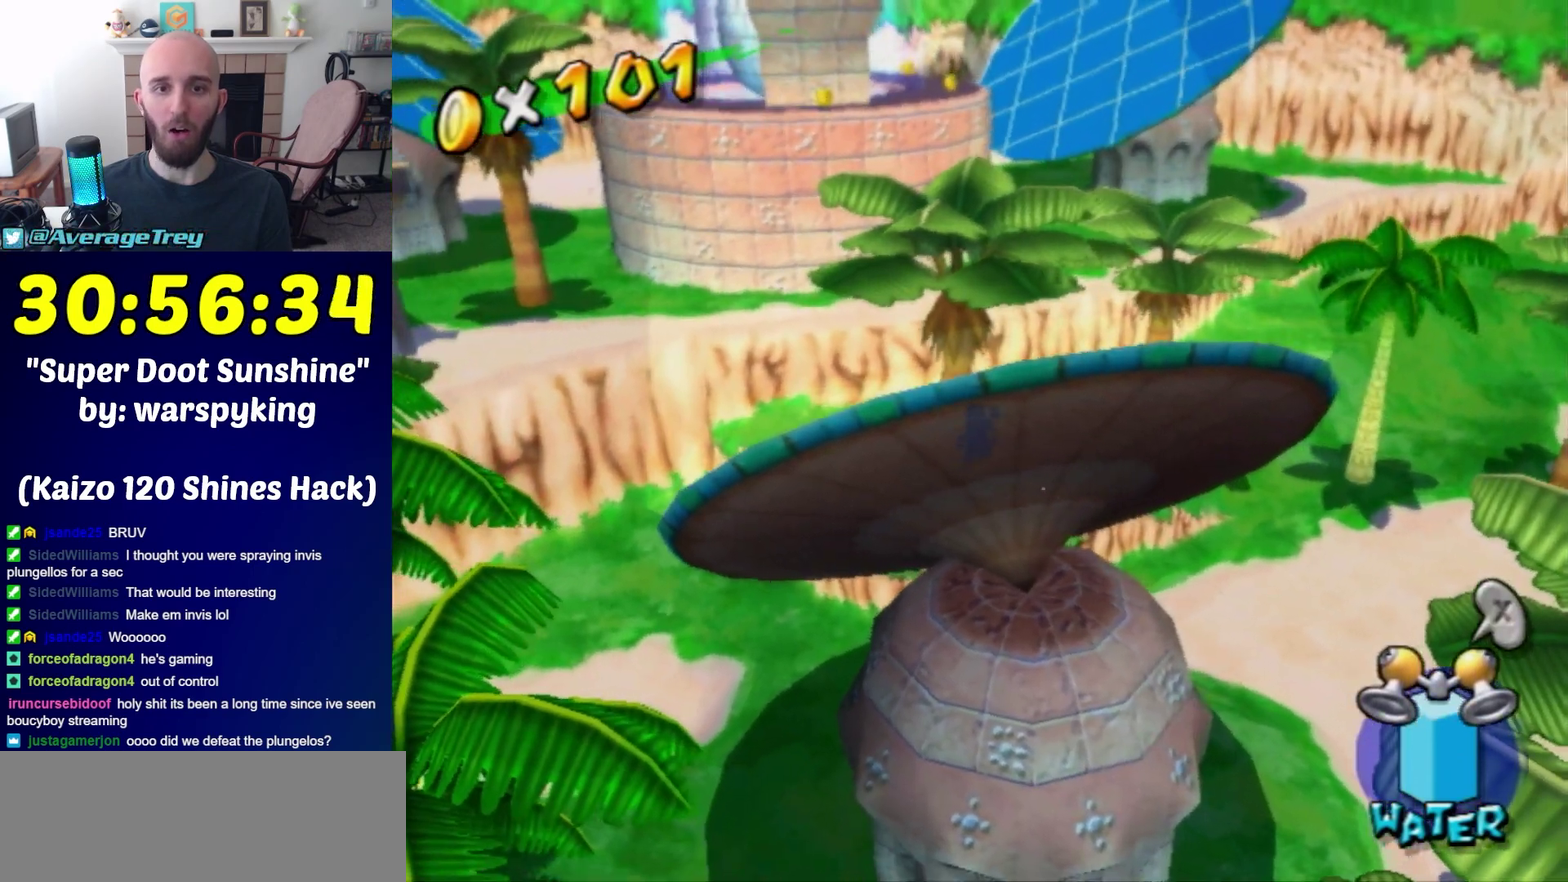
{"buttons": [], "left_stick": "center", "right_stick": "center", "events": [[100, "left_stick", "down-right"], [250, "left_stick", "center"]]}
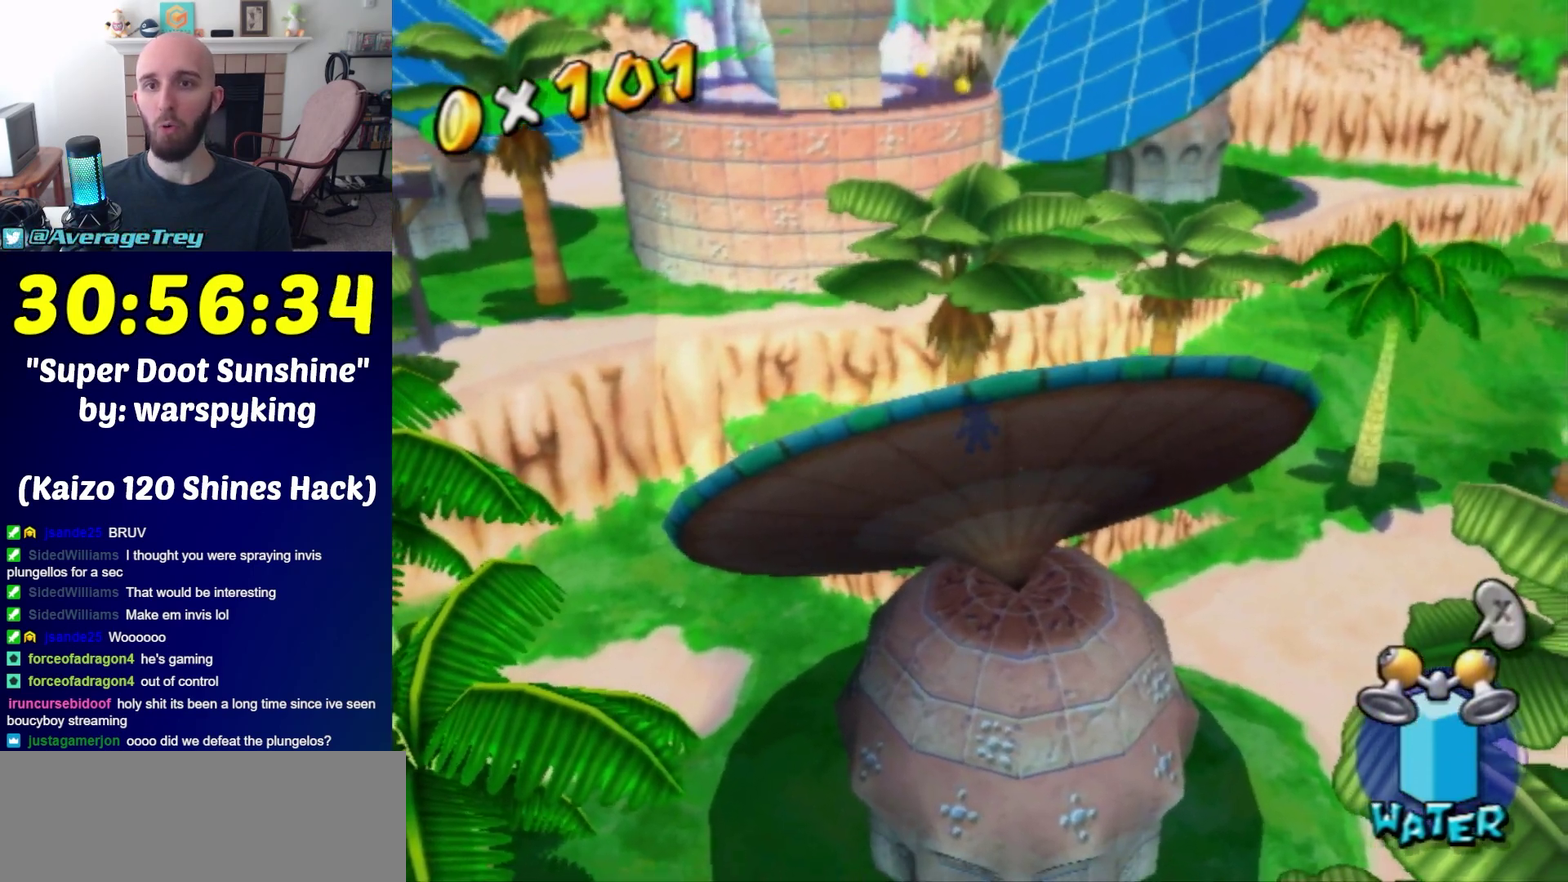
{"buttons": [], "left_stick": "center", "right_stick": "center", "events": []}
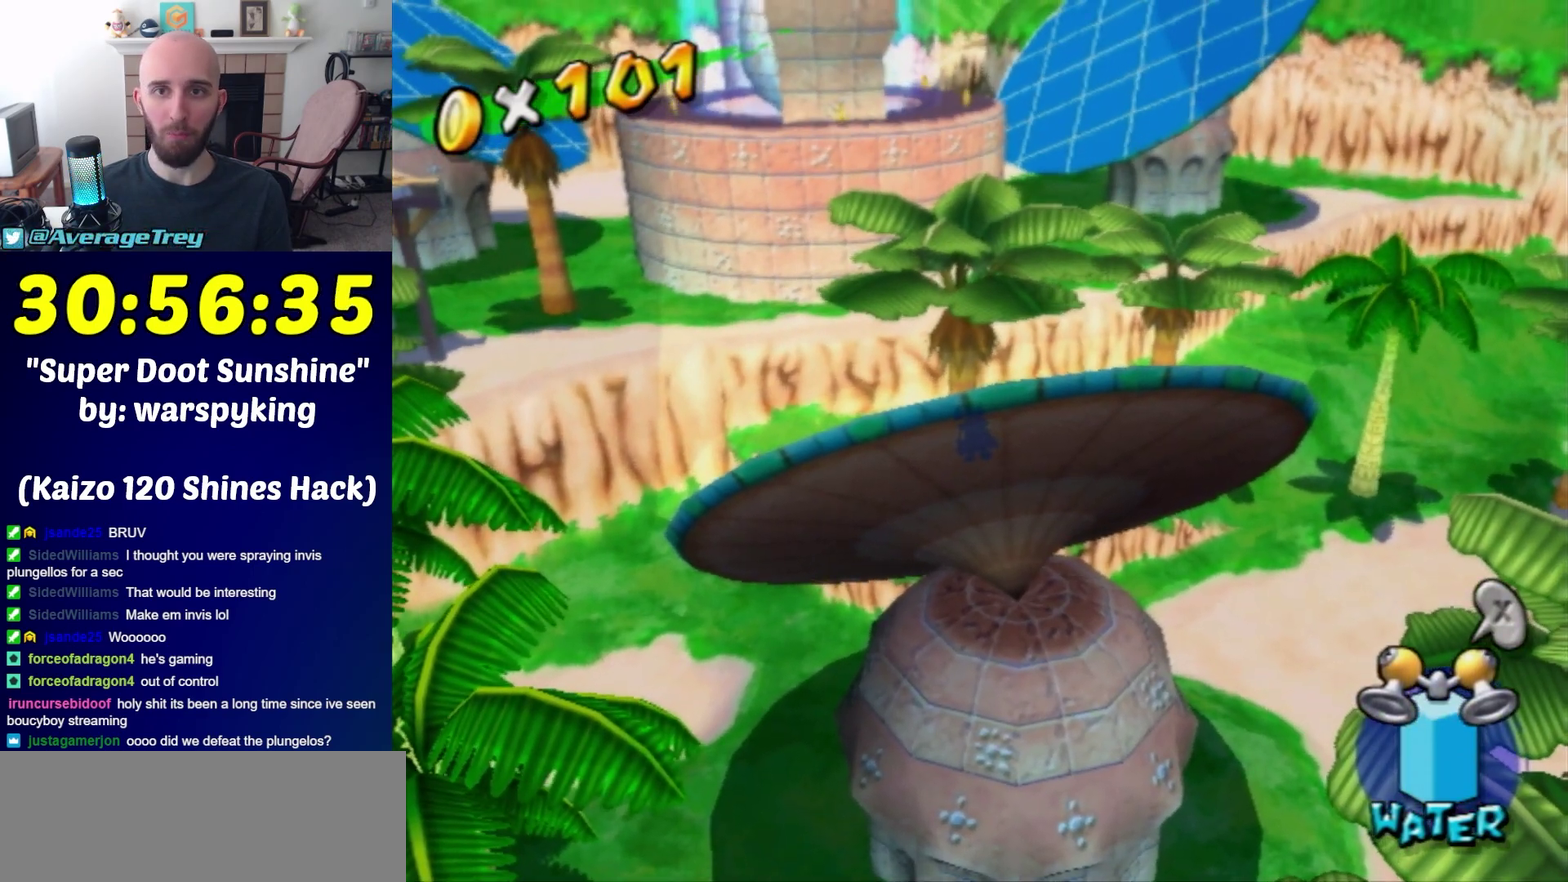
{"buttons": [], "left_stick": "center", "right_stick": "center", "events": []}
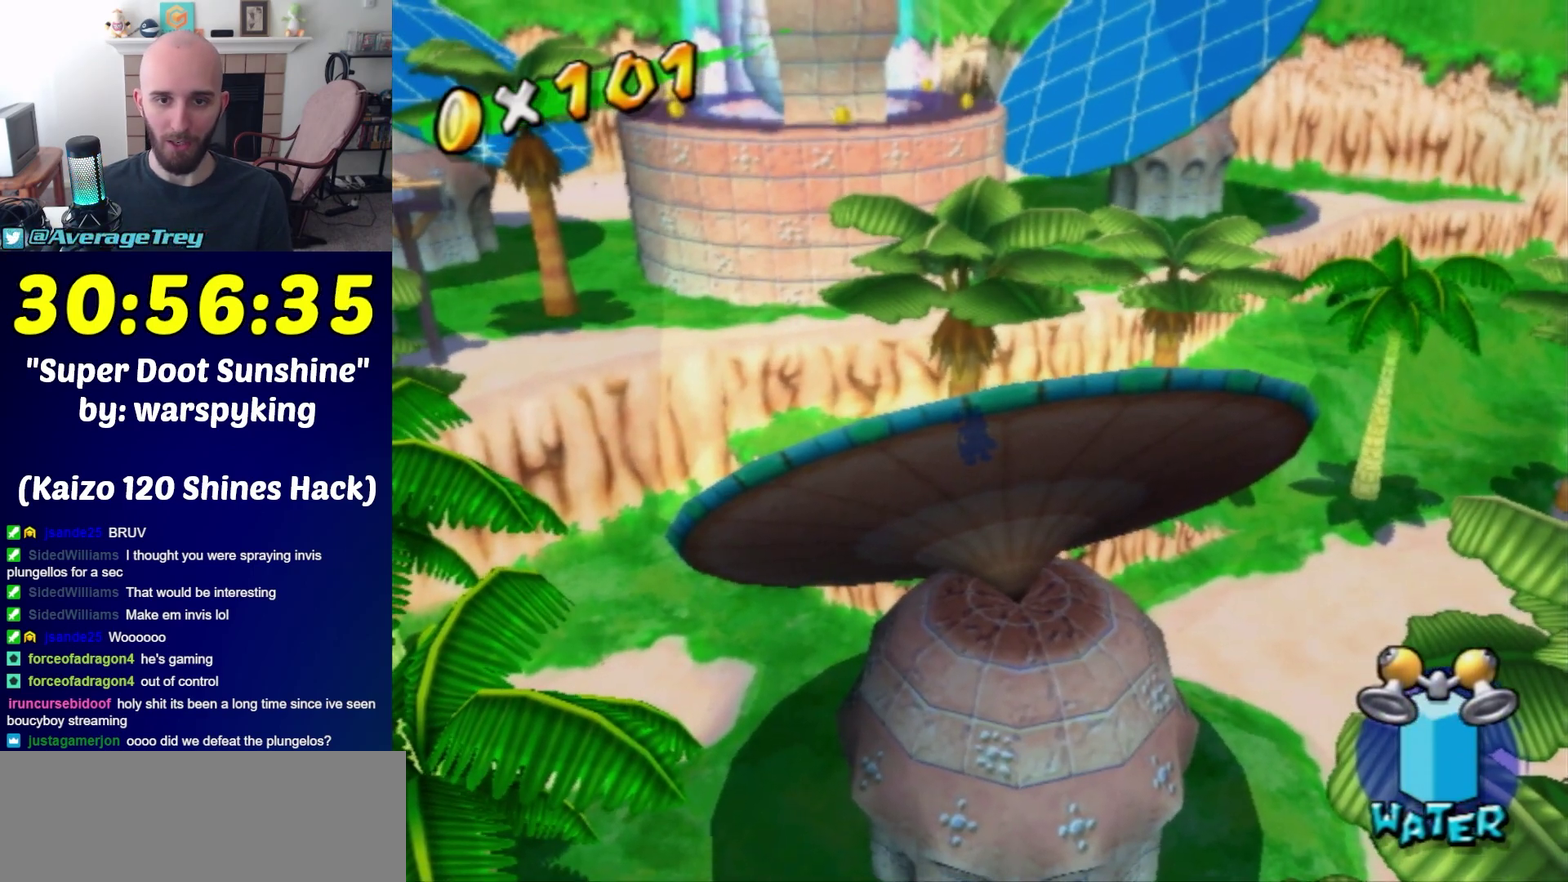
{"buttons": [], "left_stick": "center", "right_stick": "center", "events": []}
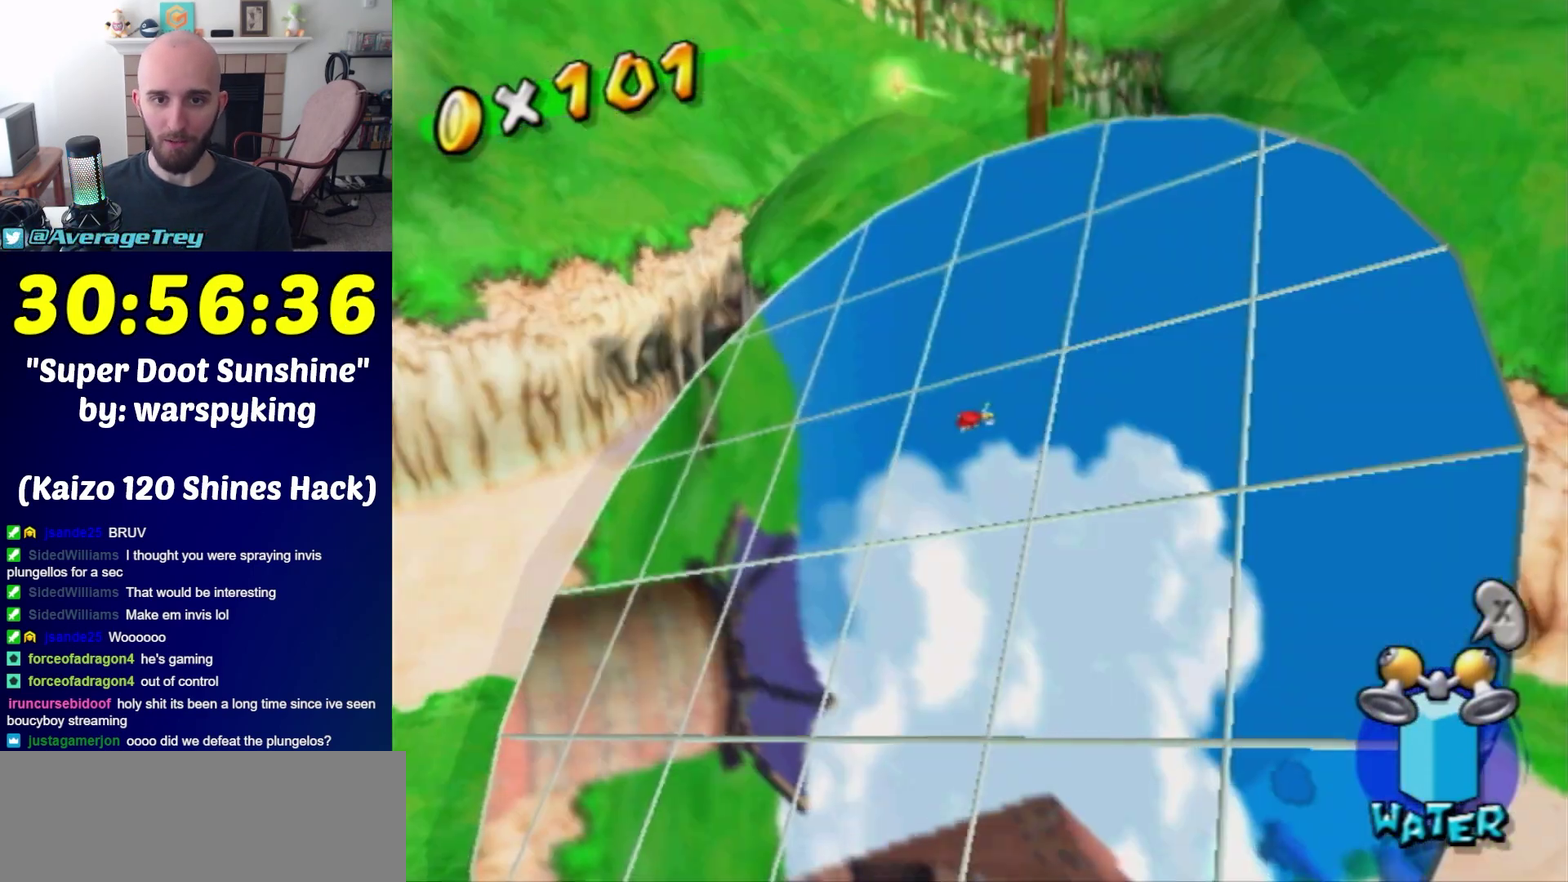
{"buttons": [], "left_stick": "up", "right_stick": "center", "events": [[183, "right_stick", "right"], [317, "left_stick", "up"], [467, "right_stick", "center"]]}
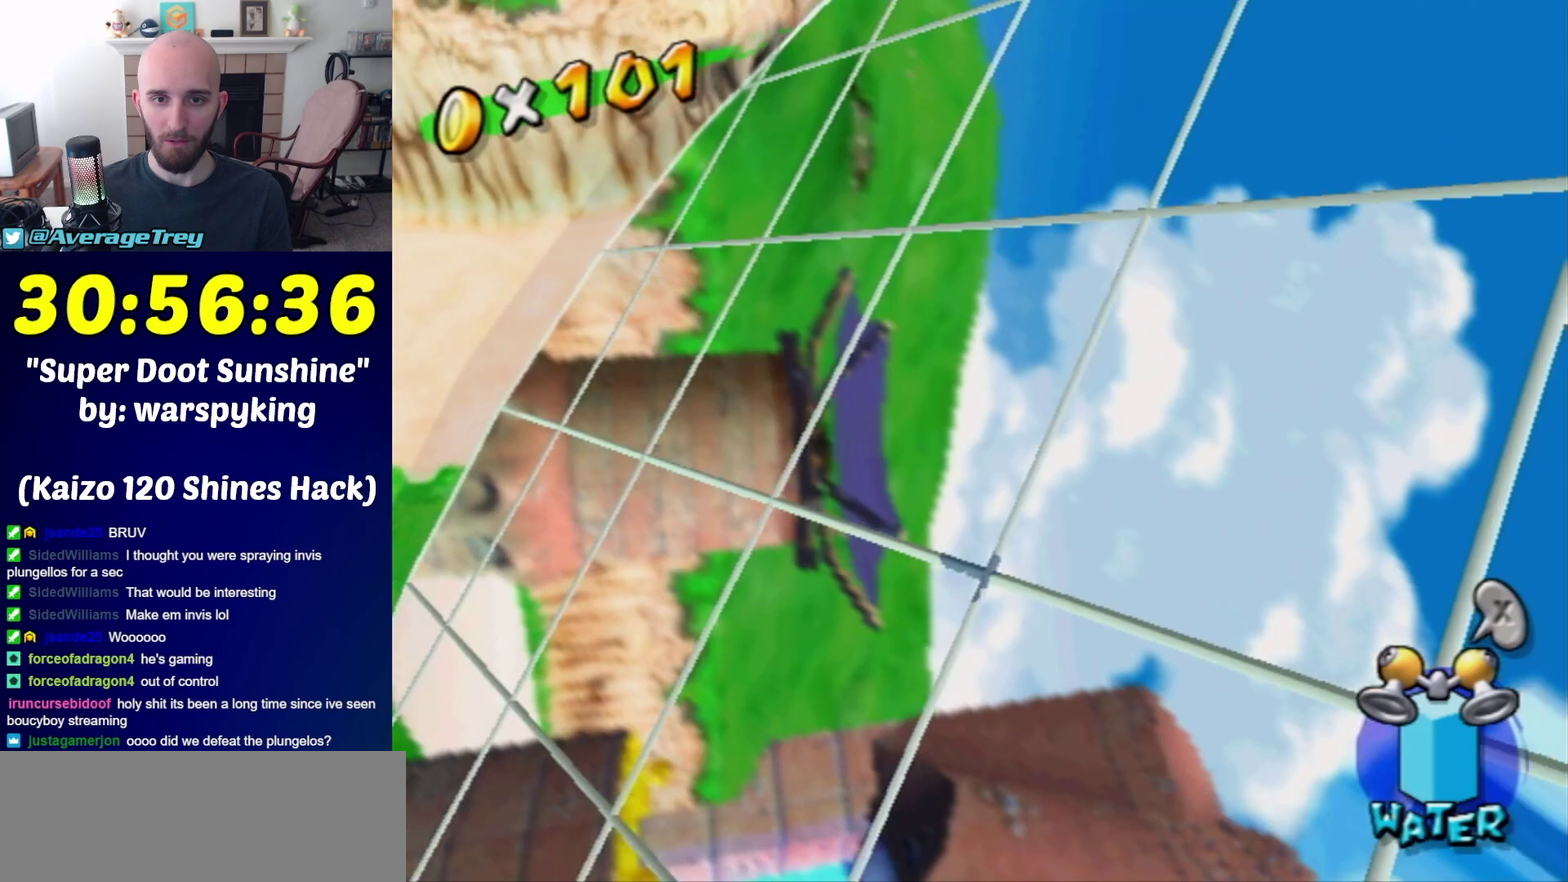
{"buttons": [], "left_stick": "up-right", "right_stick": "center", "events": [[67, "left_stick", "up-left"], [250, "left_stick", "up-right"], [400, "A", "down"], [500, "A", "up"]]}
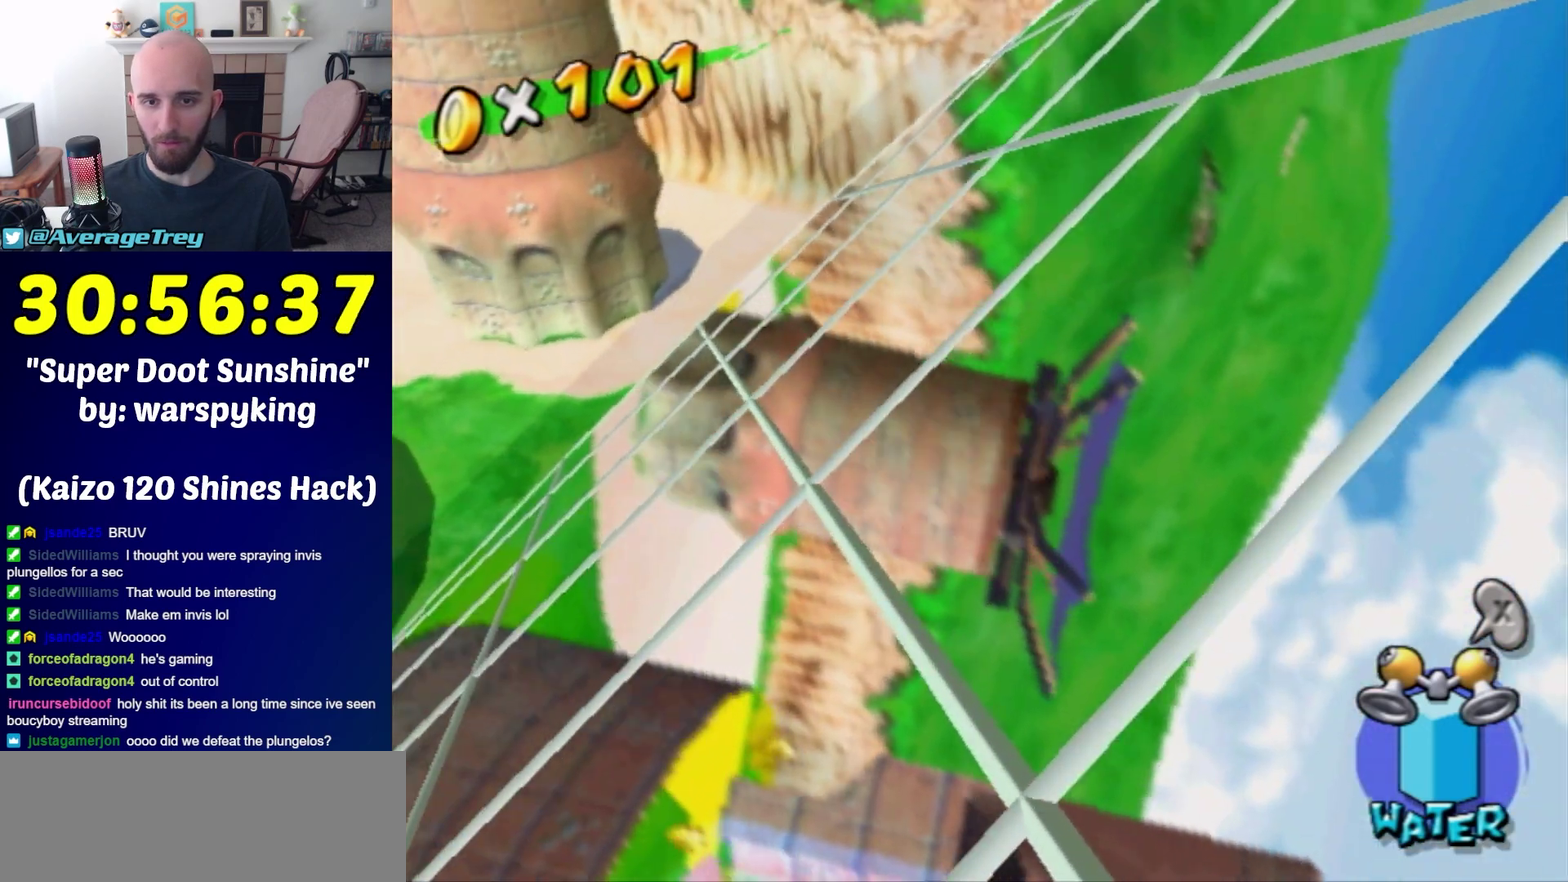
{"buttons": [], "left_stick": "up-right", "right_stick": "center", "events": []}
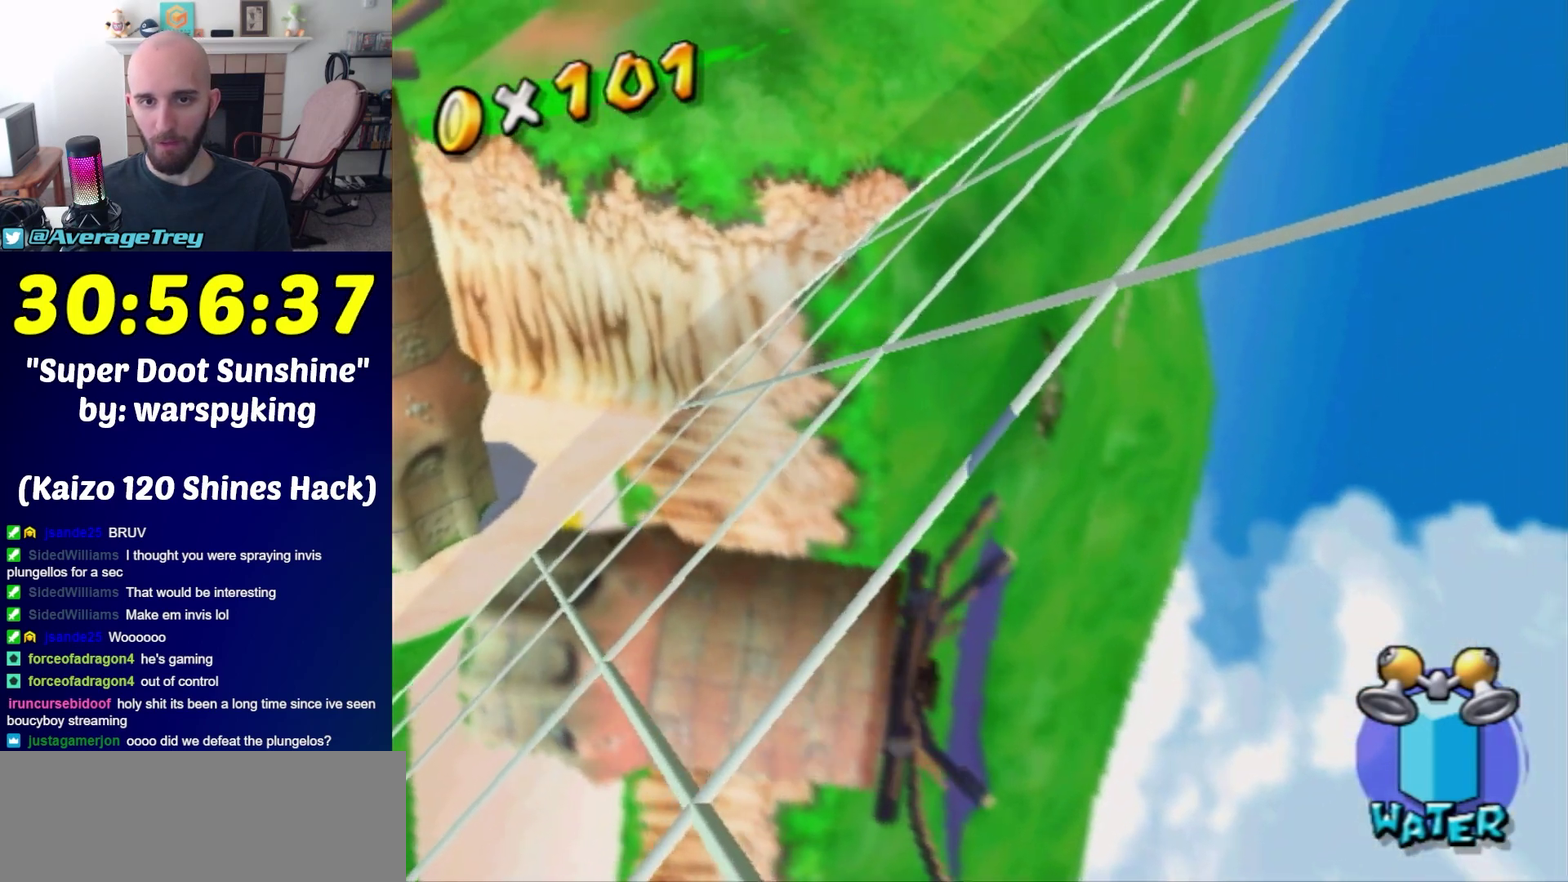
{"buttons": ["R1"], "left_stick": "center", "right_stick": "center", "events": [[100, "R1", "down"], [250, "right_stick", "up-left"], [283, "left_stick", "up"], [350, "right_stick", "center"], [500, "left_stick", "center"]]}
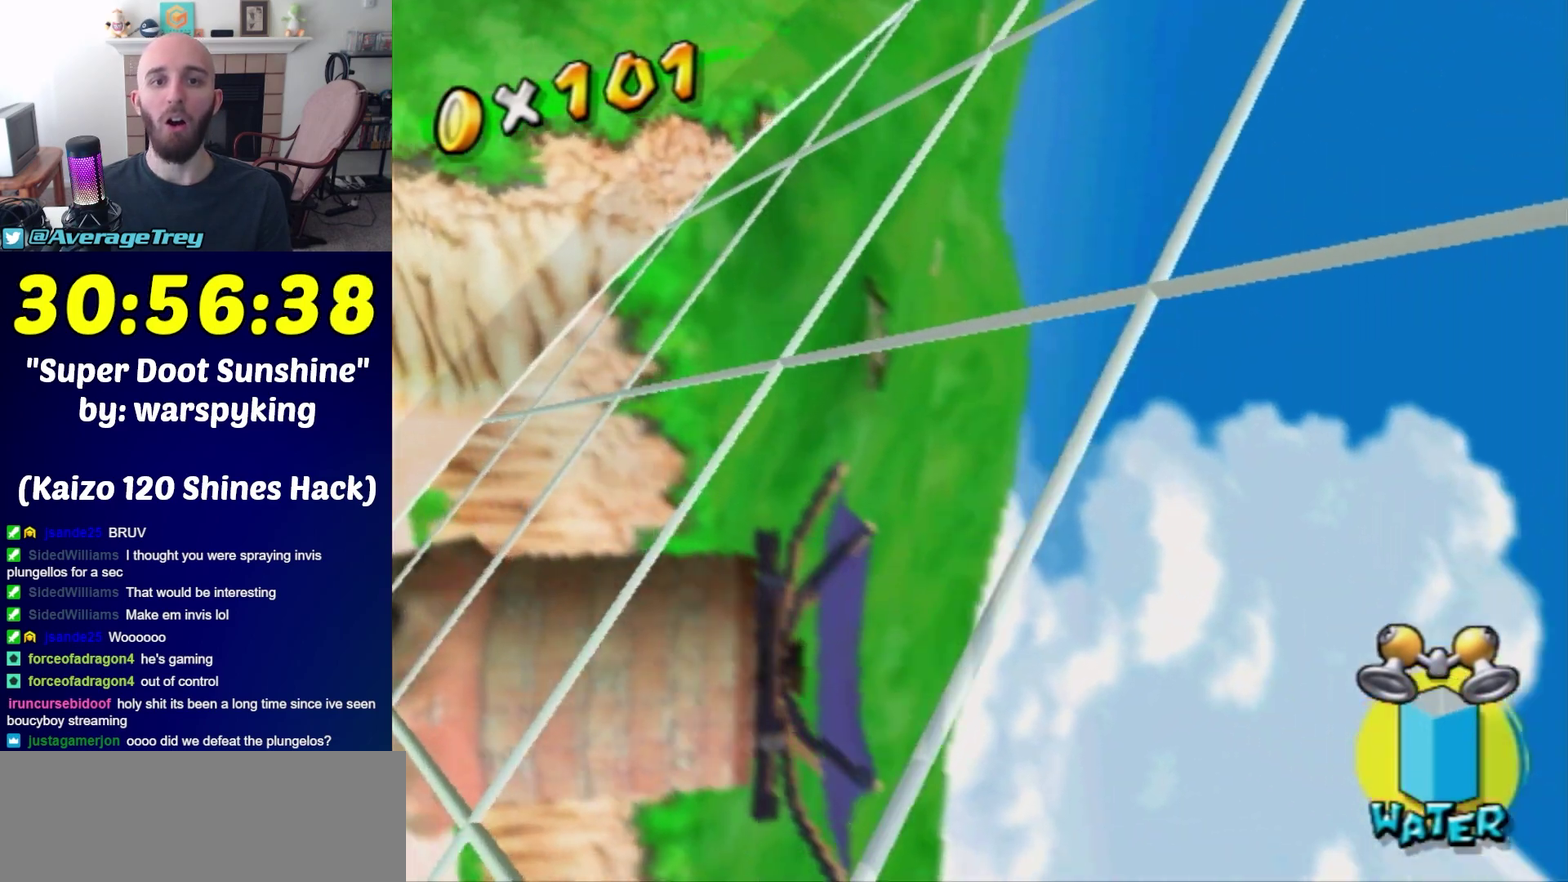
{"buttons": ["R1"], "left_stick": "center", "right_stick": "center", "events": [[33, "R1", "up"], [467, "R1", "down"]]}
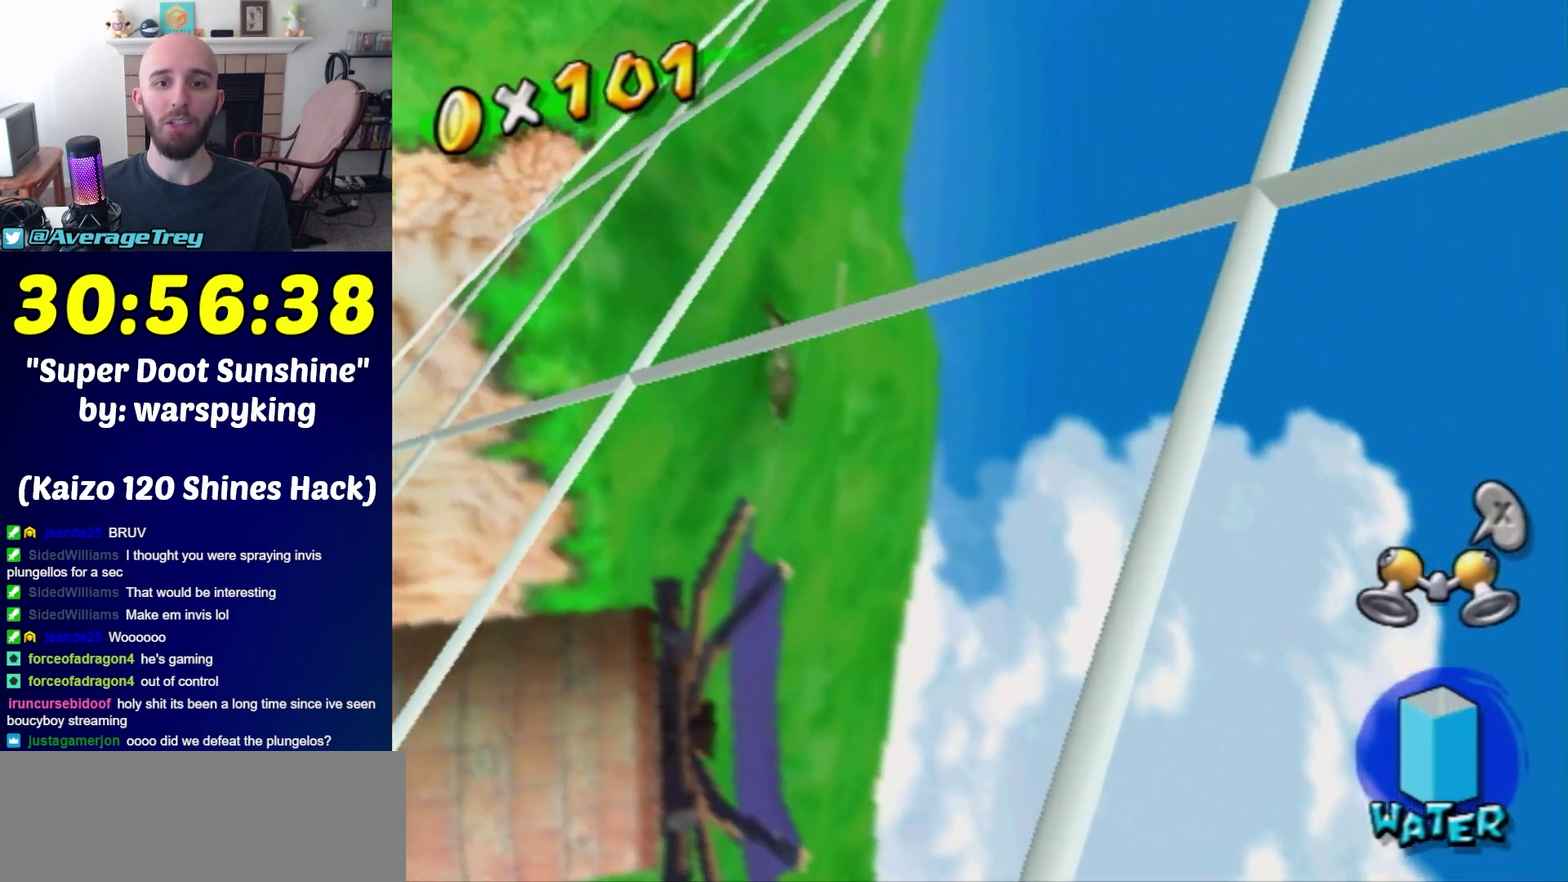
{"buttons": [], "left_stick": "center", "right_stick": "center", "events": [[217, "R1", "up"]]}
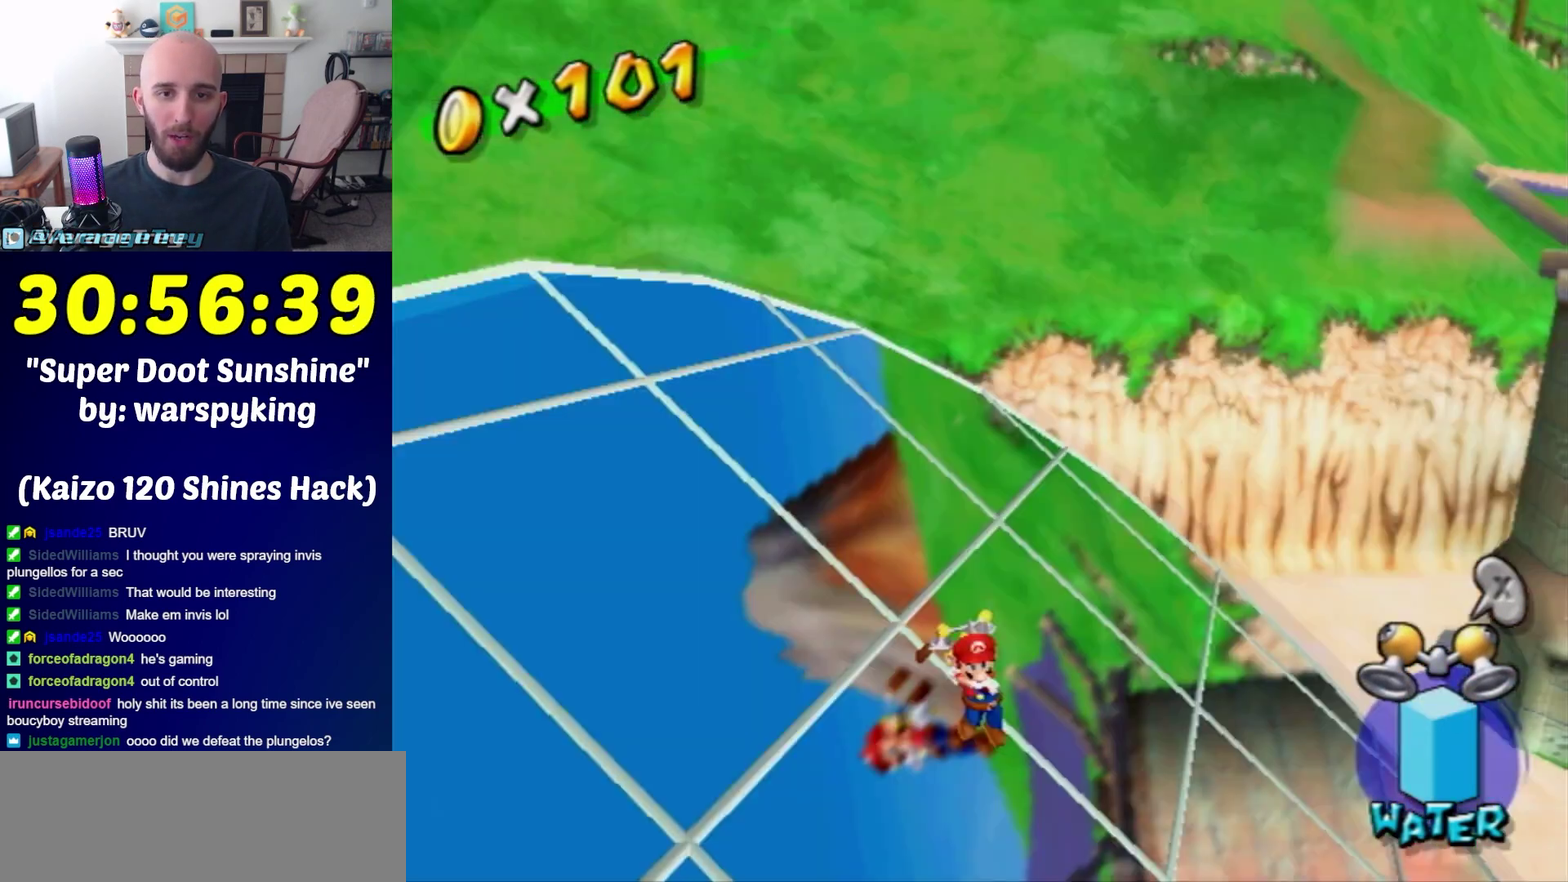
{"buttons": ["R1"], "left_stick": "center", "right_stick": "center", "events": [[350, "R1", "down"]]}
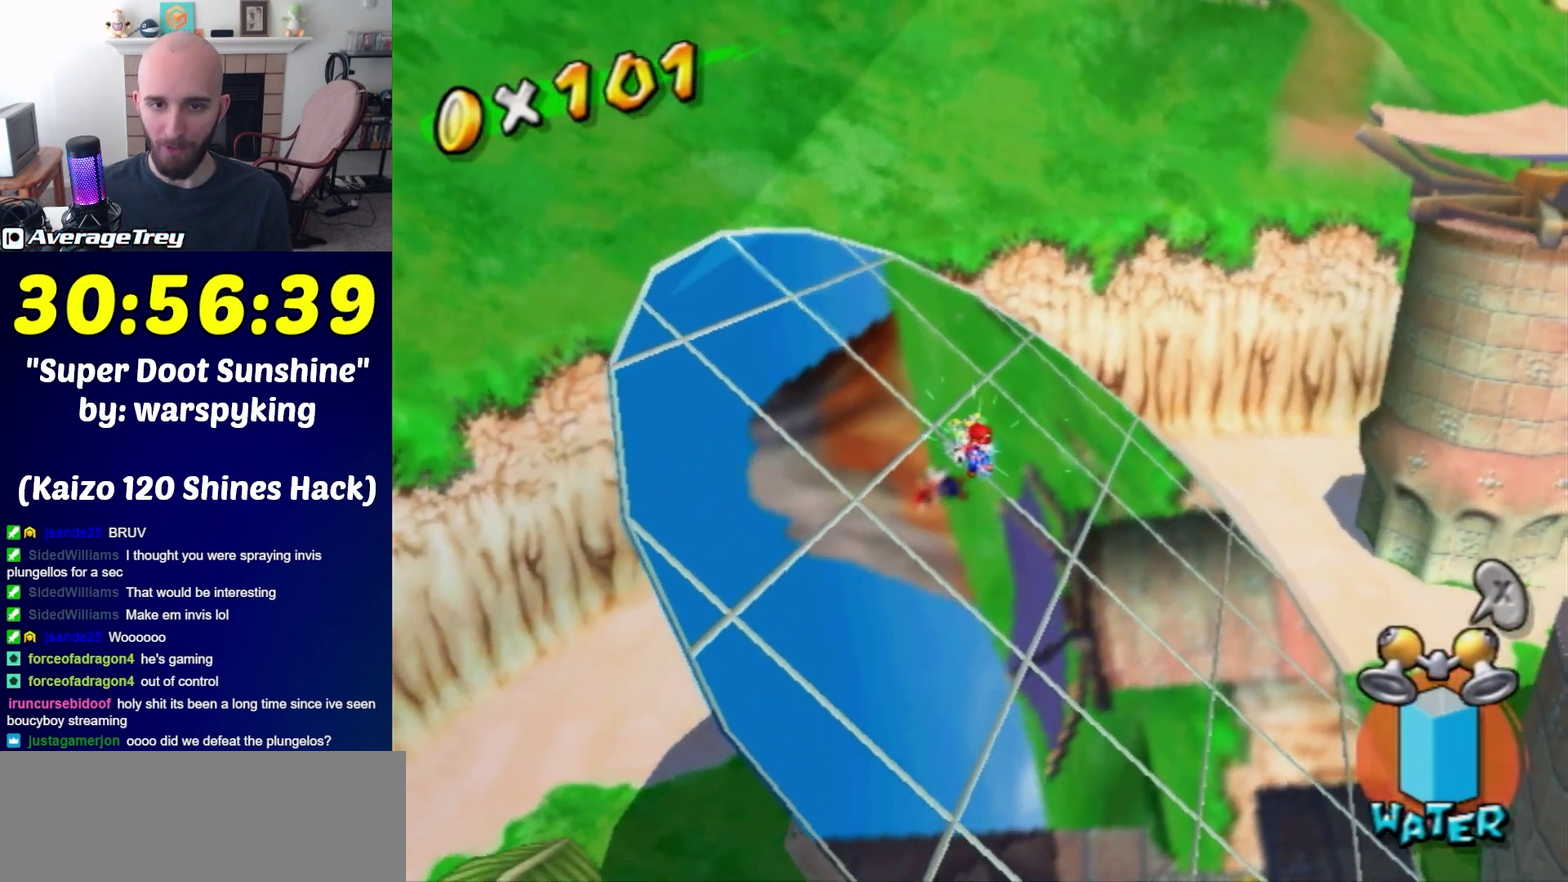
{"buttons": [], "left_stick": "center", "right_stick": "center", "events": [[183, "R1", "up"]]}
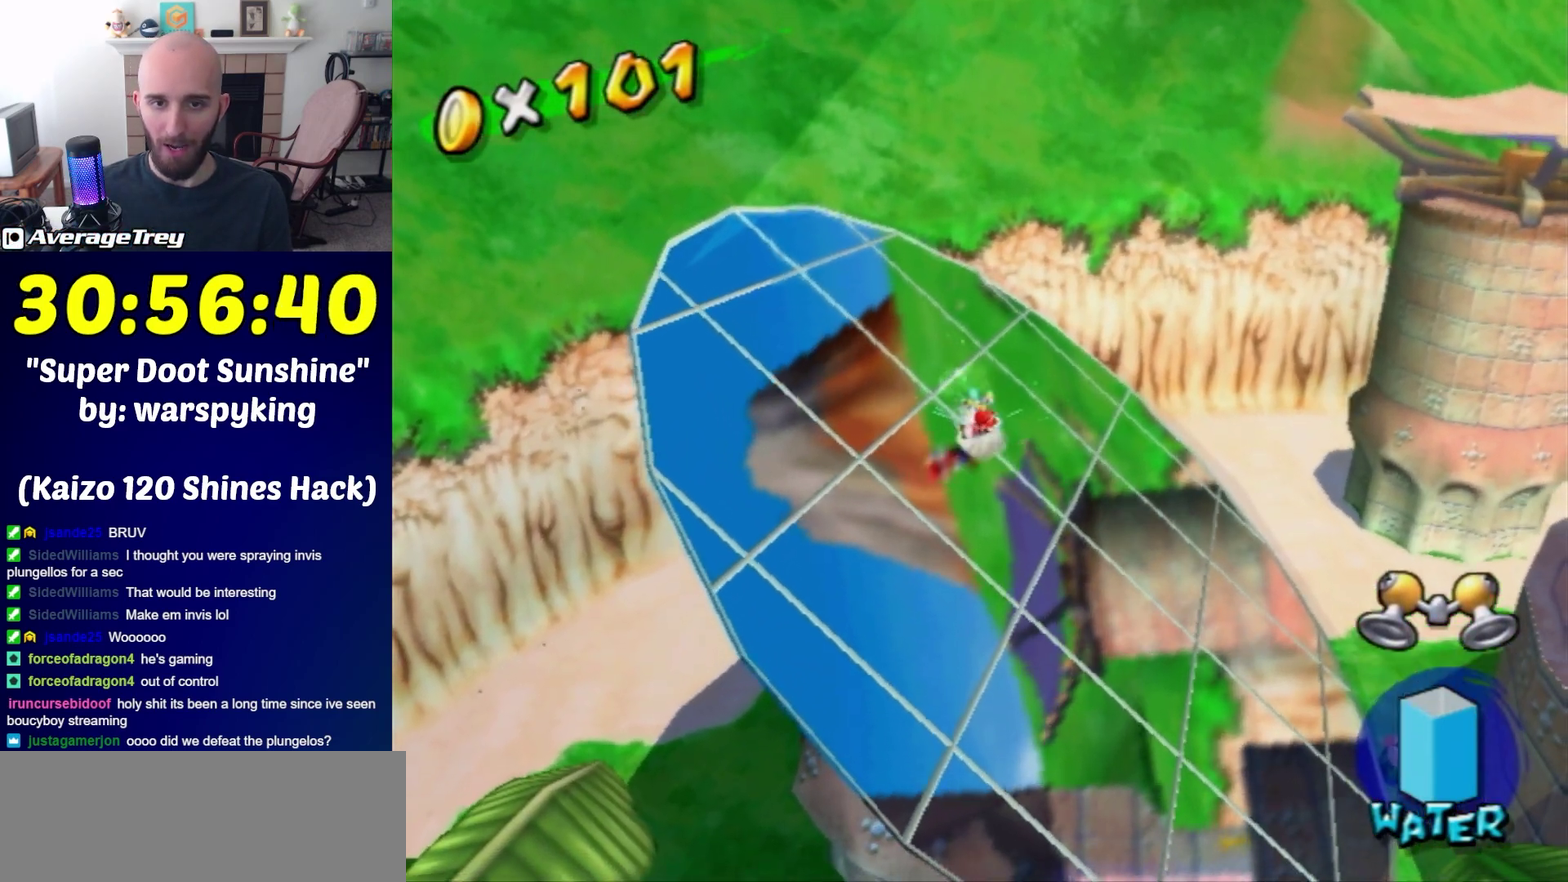
{"buttons": [], "left_stick": "center", "right_stick": "center", "events": []}
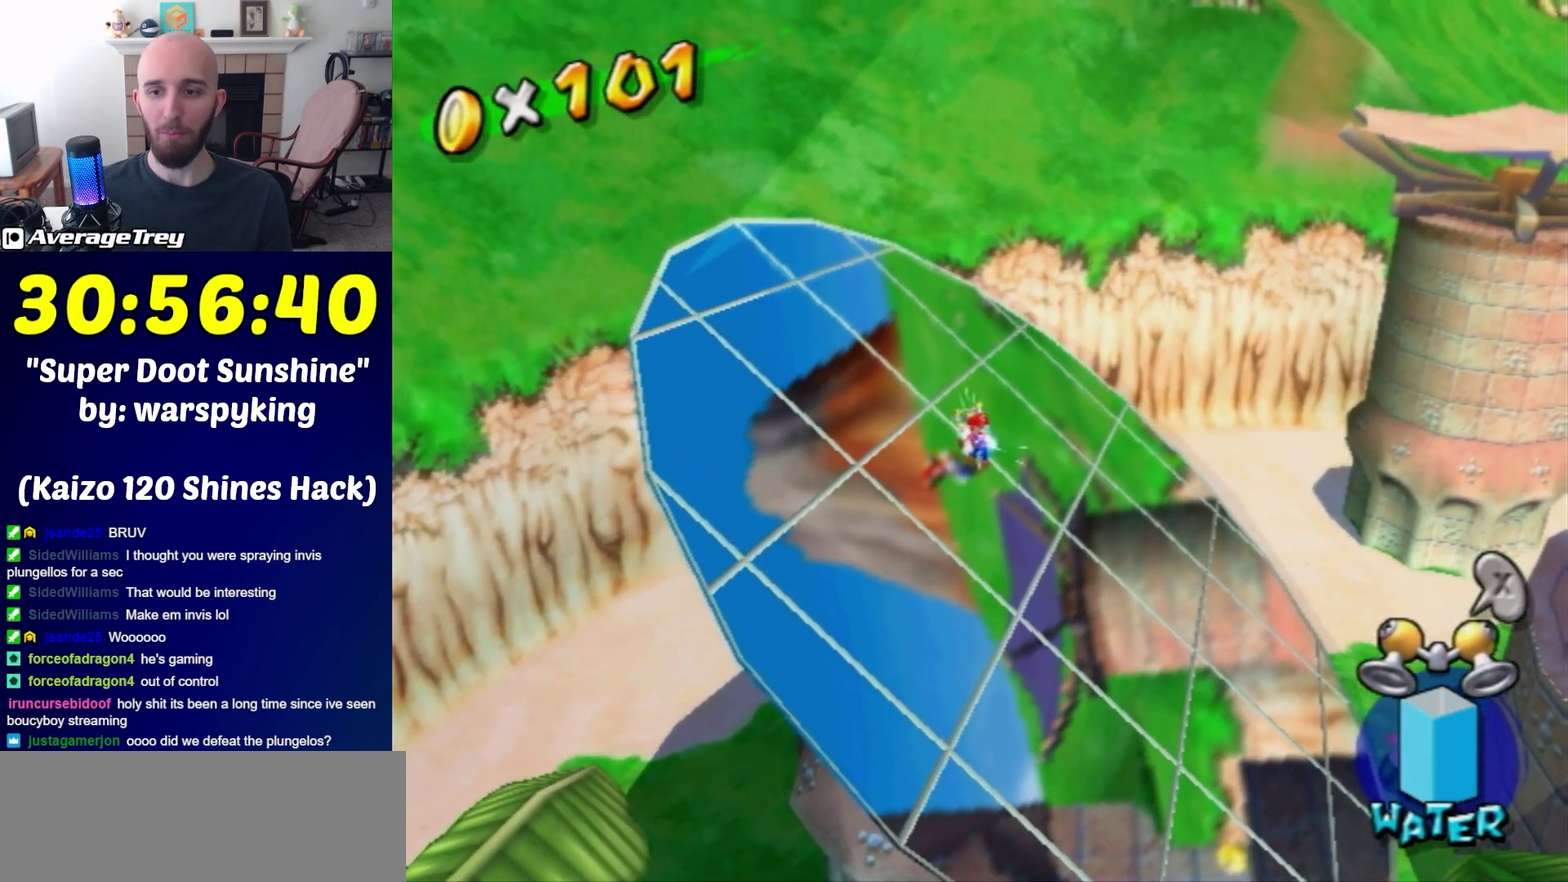
{"buttons": [], "left_stick": "center", "right_stick": "center", "events": []}
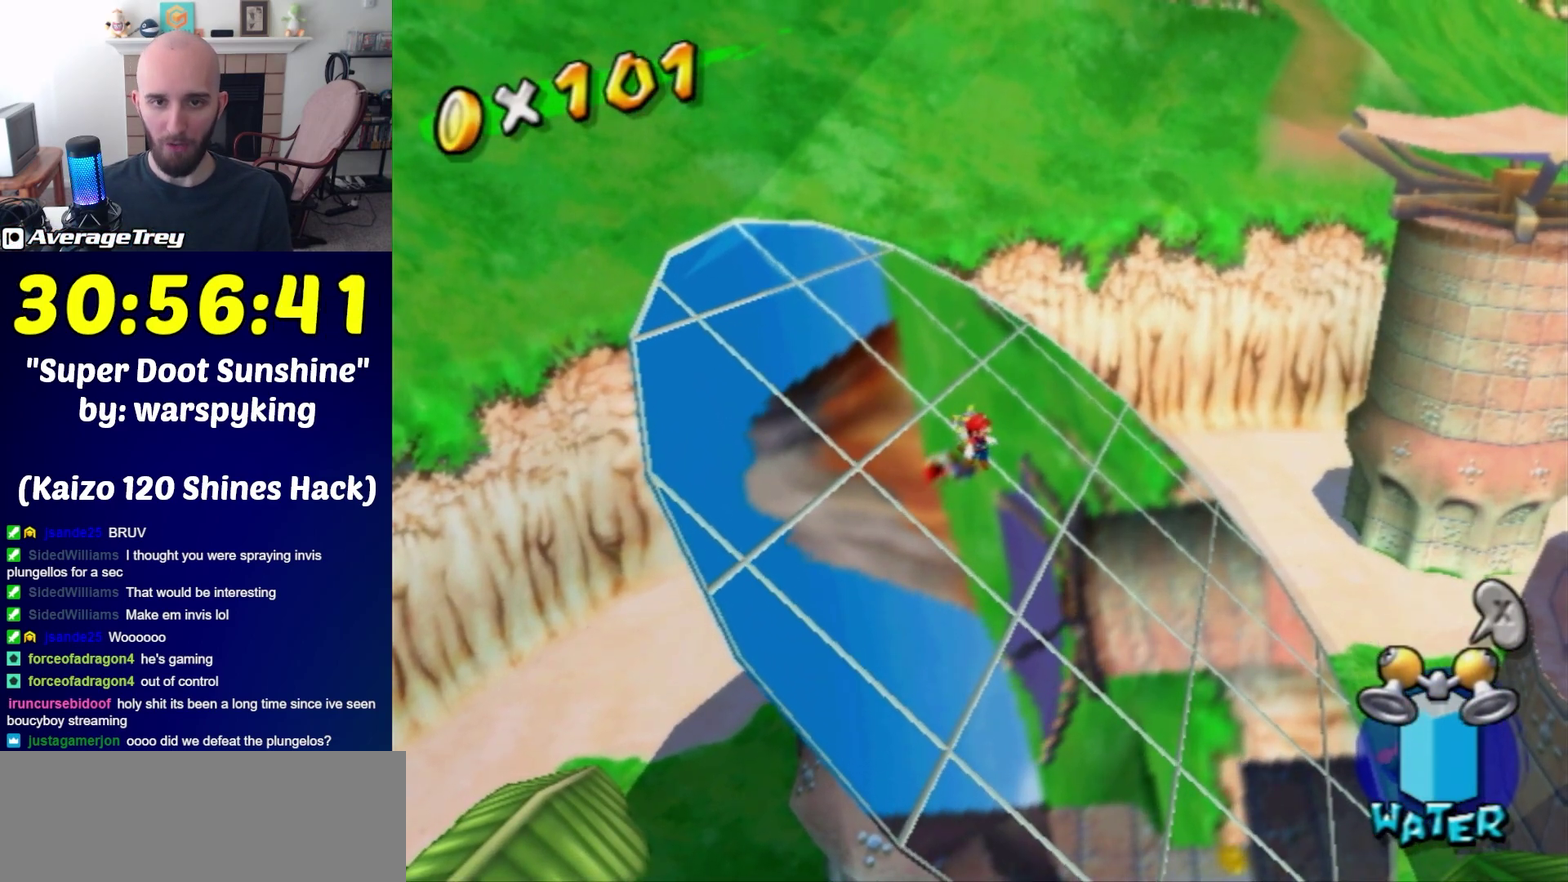
{"buttons": ["R1"], "left_stick": "center", "right_stick": "center", "events": [[67, "R1", "down"]]}
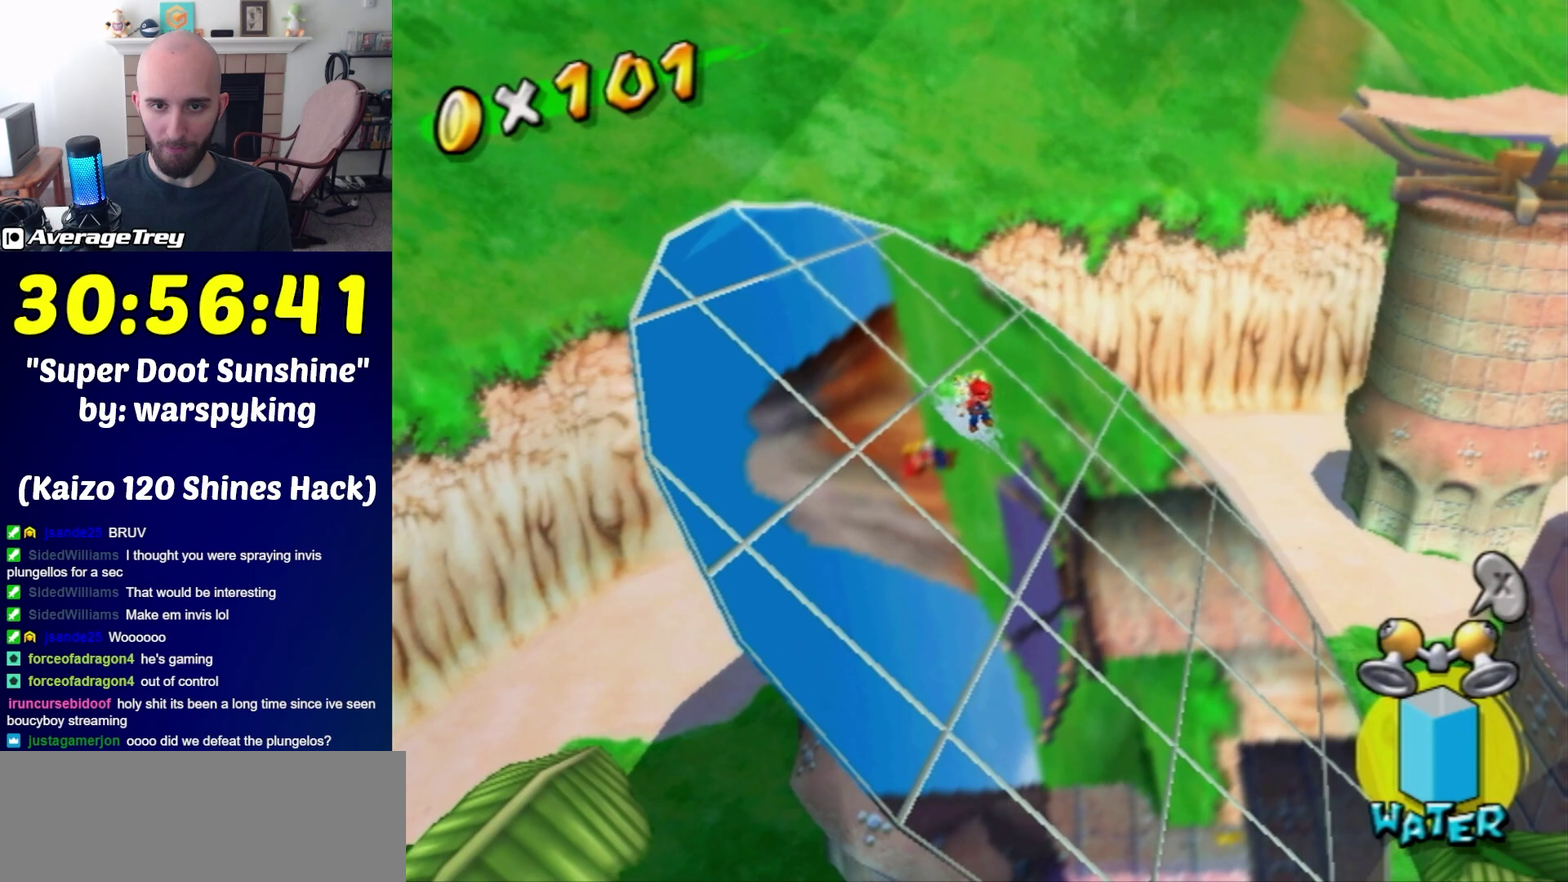
{"buttons": ["R1"], "left_stick": "center", "right_stick": "center", "events": []}